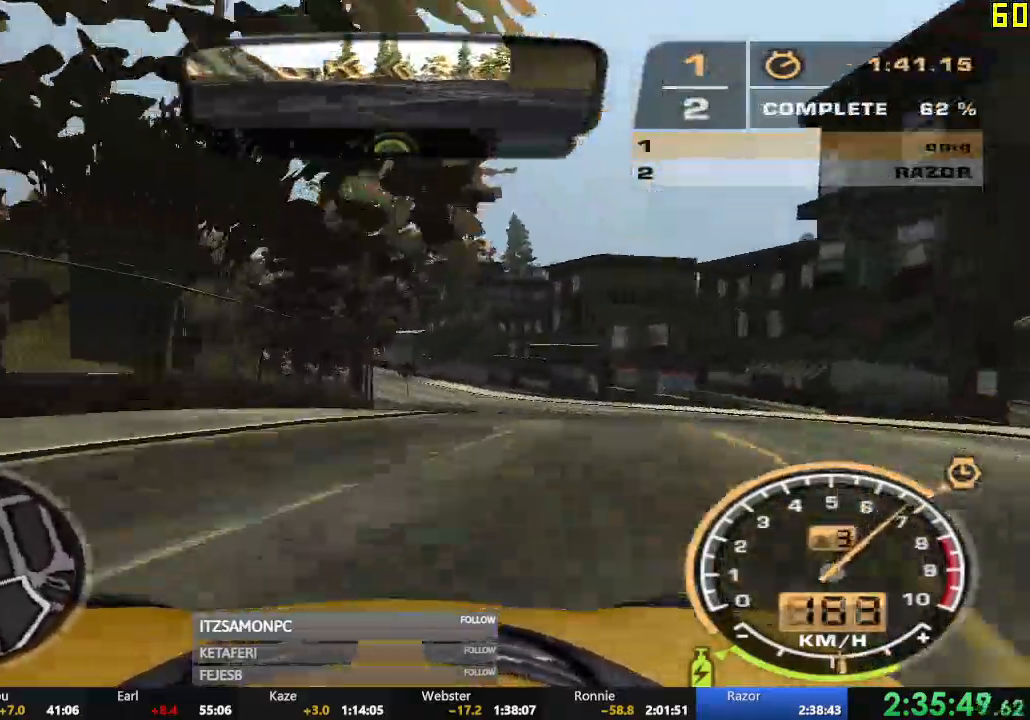
Gameplay with a controller (Xbox layout); each line is a JSON object with the inputs held at the frame after it. "events" lists button and stick changes between this image and that frame as [ms after this image, input, new state], when the widget could be followed in between. Not read: SHARE right_stick.
{"buttons": ["R2"], "left_stick": "left", "events": [[83, "left_stick", "center"], [367, "left_stick", "left"], [417, "A", "up"]]}
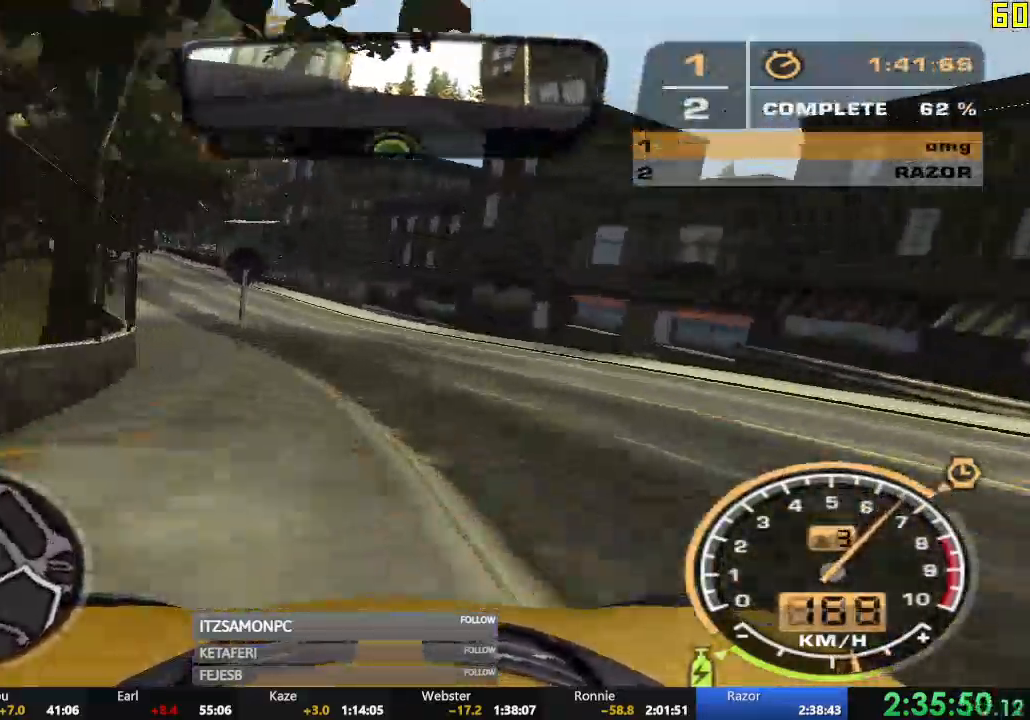
{"buttons": ["A", "R2"], "left_stick": "center", "events": [[200, "A", "down"], [467, "left_stick", "center"]]}
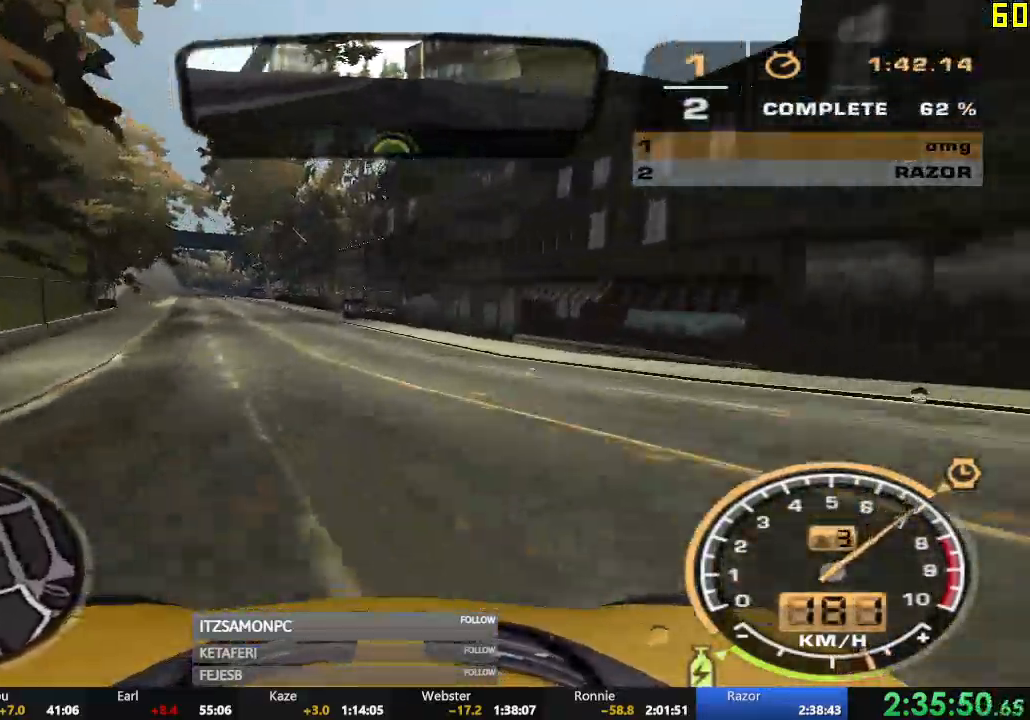
{"buttons": ["A", "R2"], "left_stick": "right", "events": [[500, "left_stick", "right"]]}
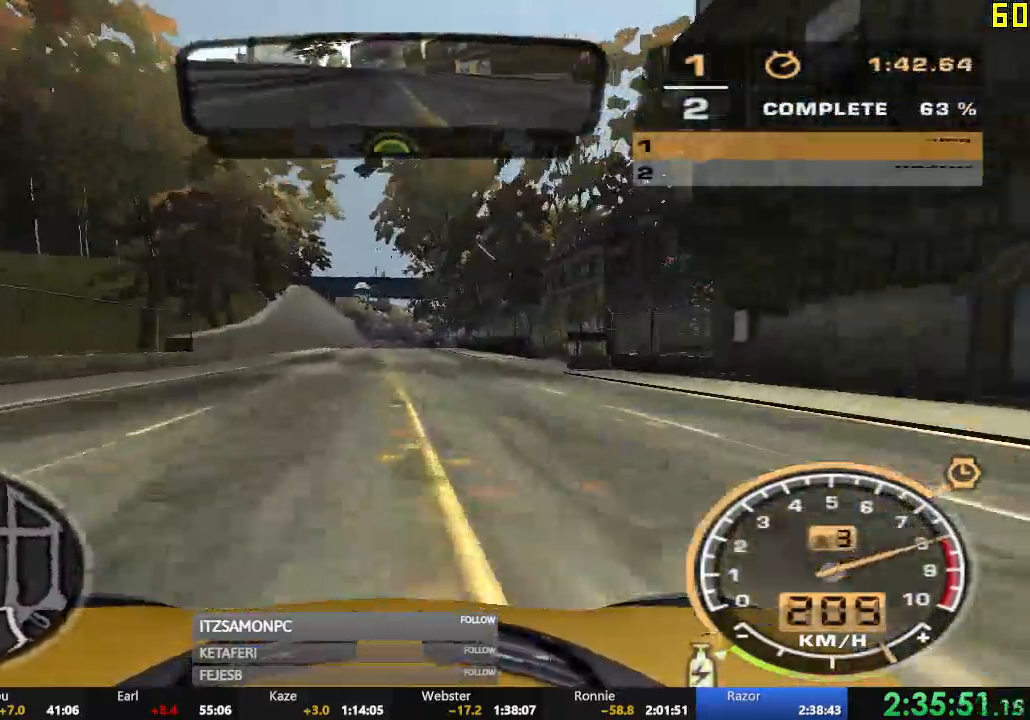
{"buttons": ["A", "R2"], "left_stick": "center", "events": [[150, "left_stick", "center"]]}
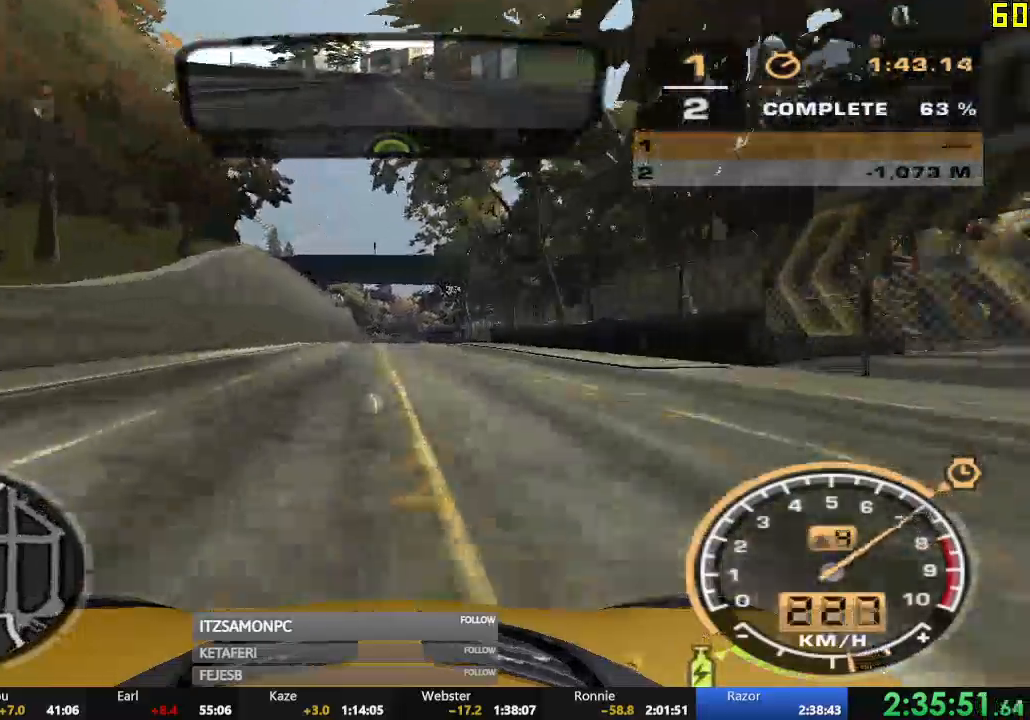
{"buttons": ["R2"], "left_stick": "center", "events": [[217, "A", "up"]]}
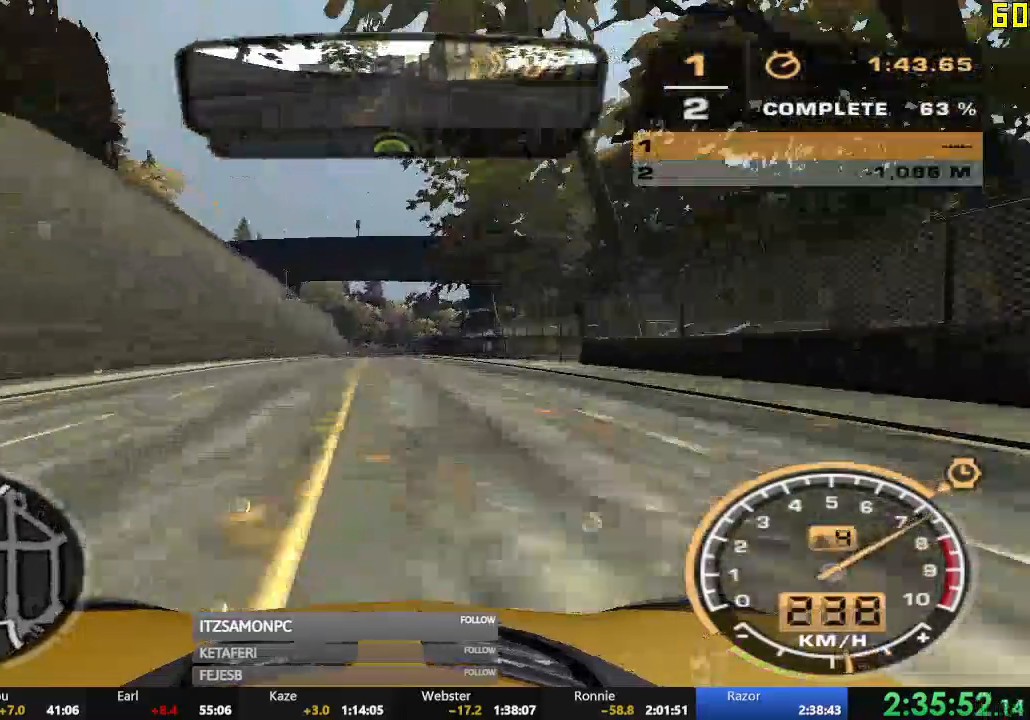
{"buttons": ["R2"], "left_stick": "center", "events": []}
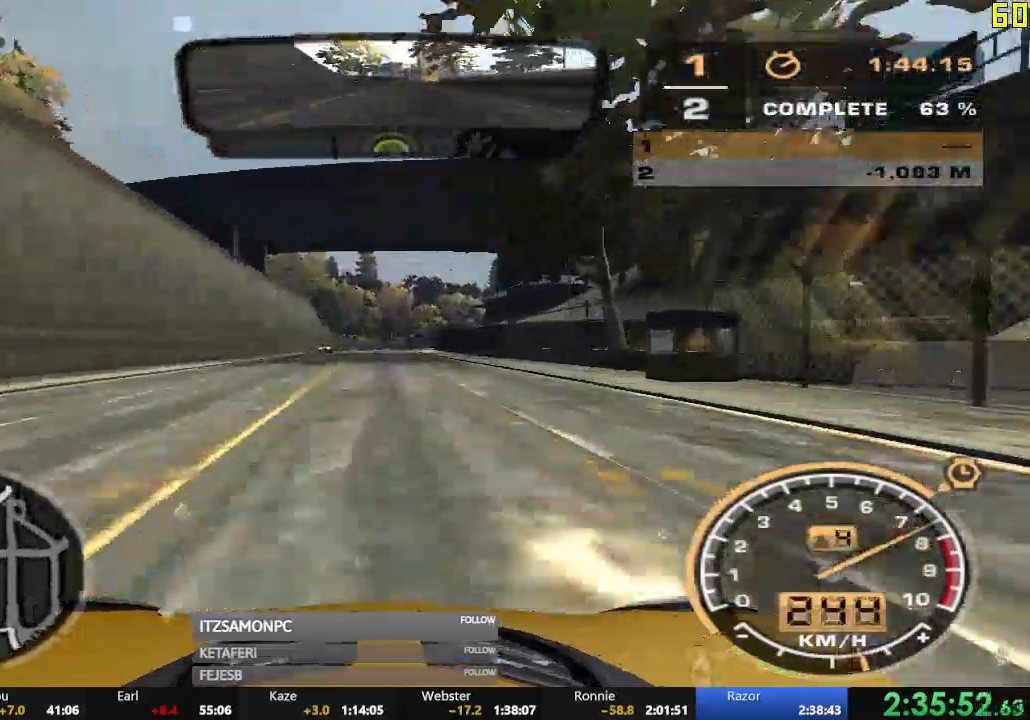
{"buttons": ["R2"], "left_stick": "center", "events": []}
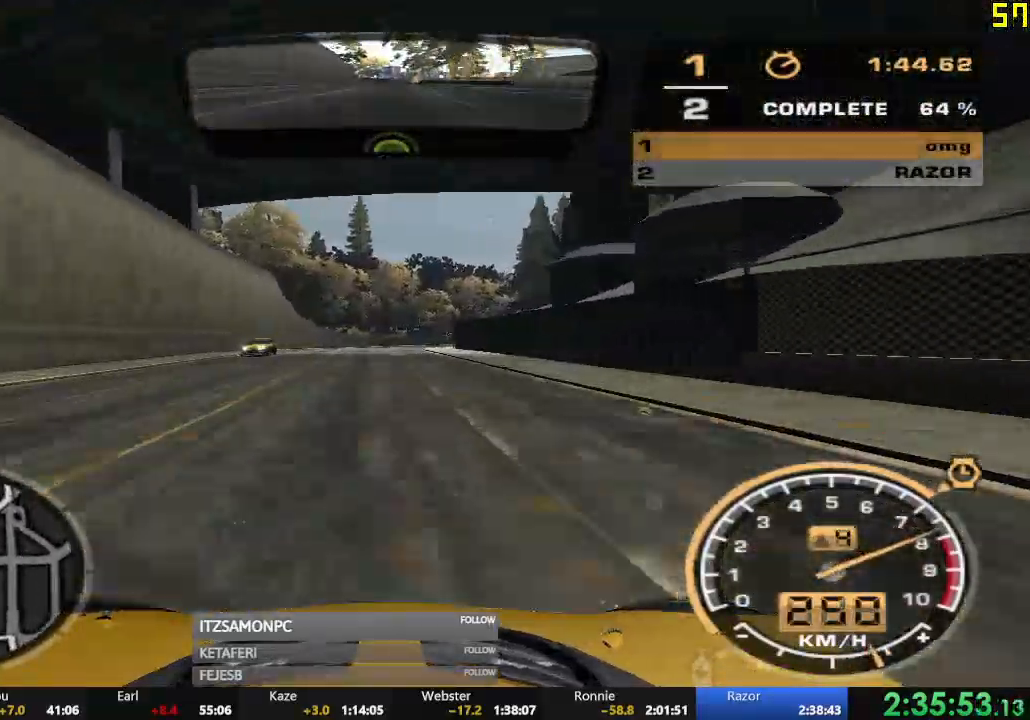
{"buttons": ["R2"], "left_stick": "right", "events": [[401, "left_stick", "right"]]}
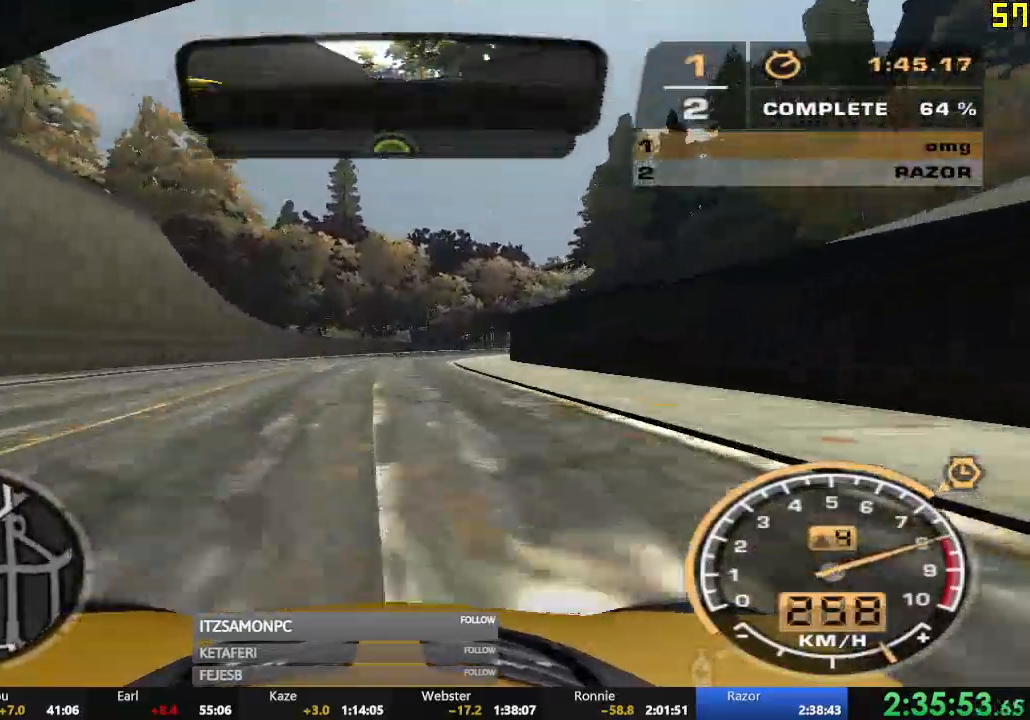
{"buttons": ["R2"], "left_stick": "right", "events": [[233, "left_stick", "center"], [350, "left_stick", "right"]]}
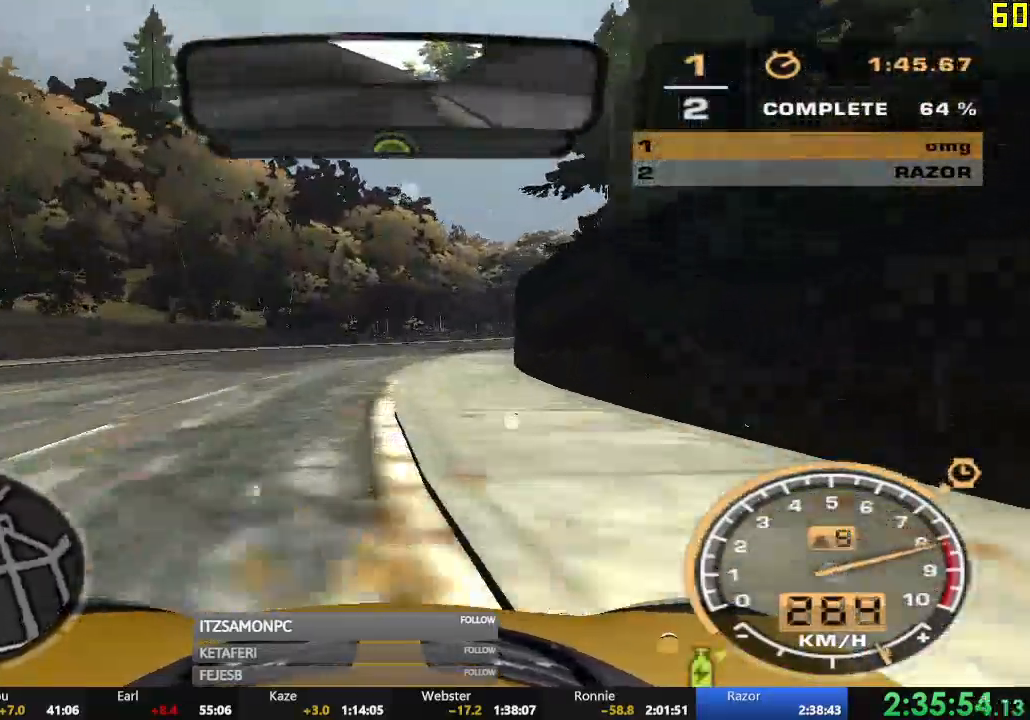
{"buttons": ["R2"], "left_stick": "center", "events": [[417, "left_stick", "center"]]}
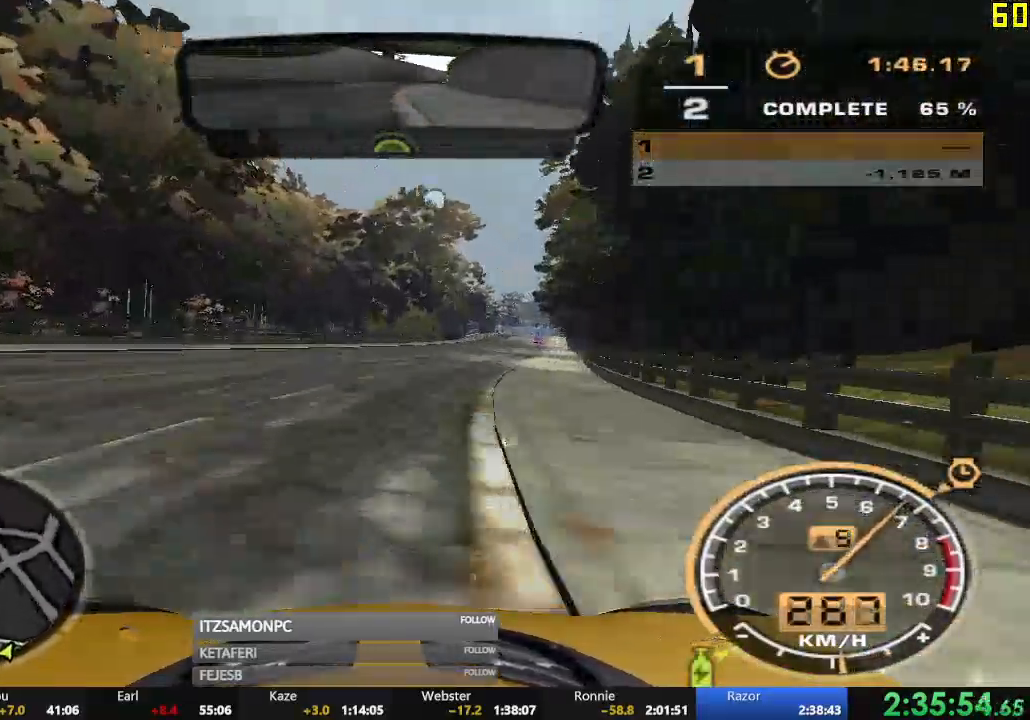
{"buttons": ["R2"], "left_stick": "center", "events": []}
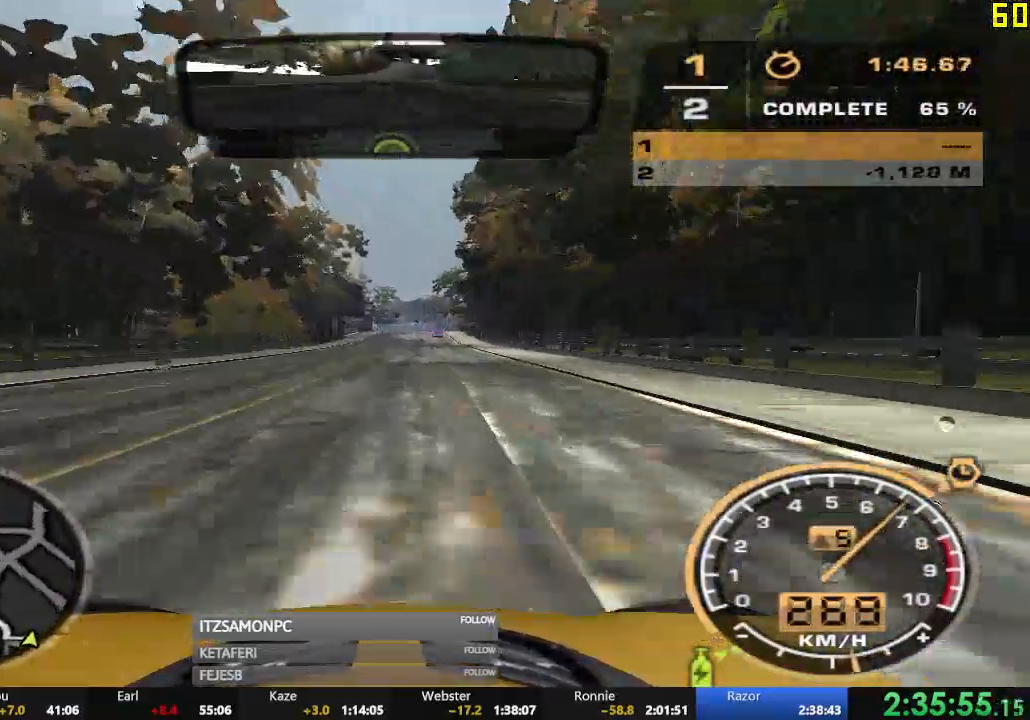
{"buttons": ["R2"], "left_stick": "center", "events": []}
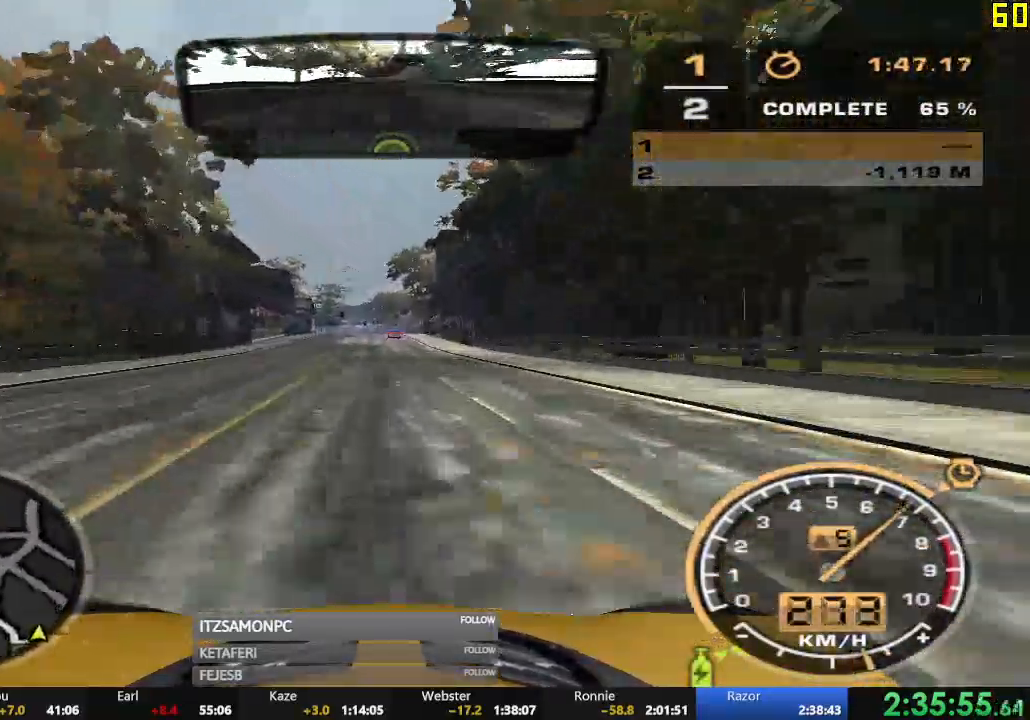
{"buttons": ["R2"], "left_stick": "center", "events": []}
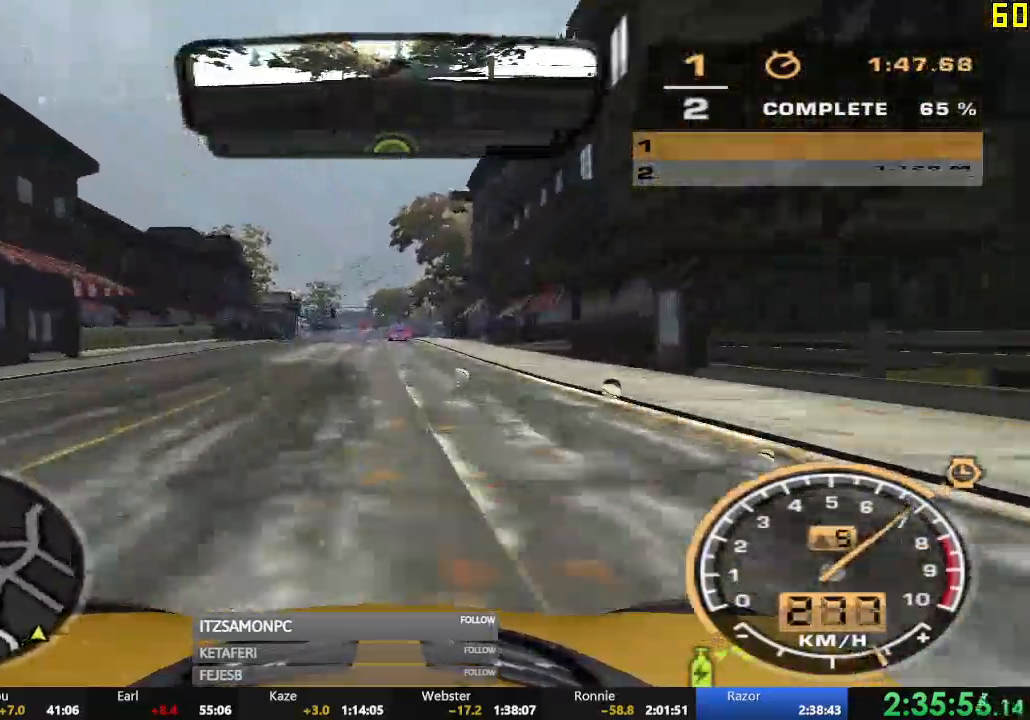
{"buttons": ["R2"], "left_stick": "center", "events": [[50, "left_stick", "left"], [200, "left_stick", "center"]]}
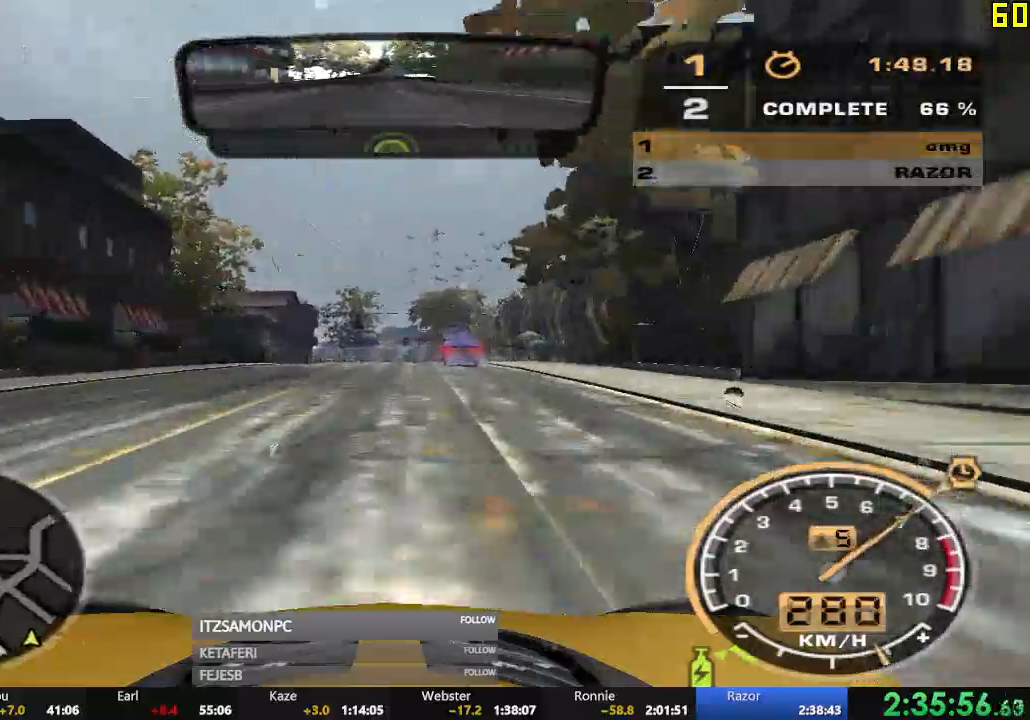
{"buttons": ["R2"], "left_stick": "left", "events": [[484, "left_stick", "left"]]}
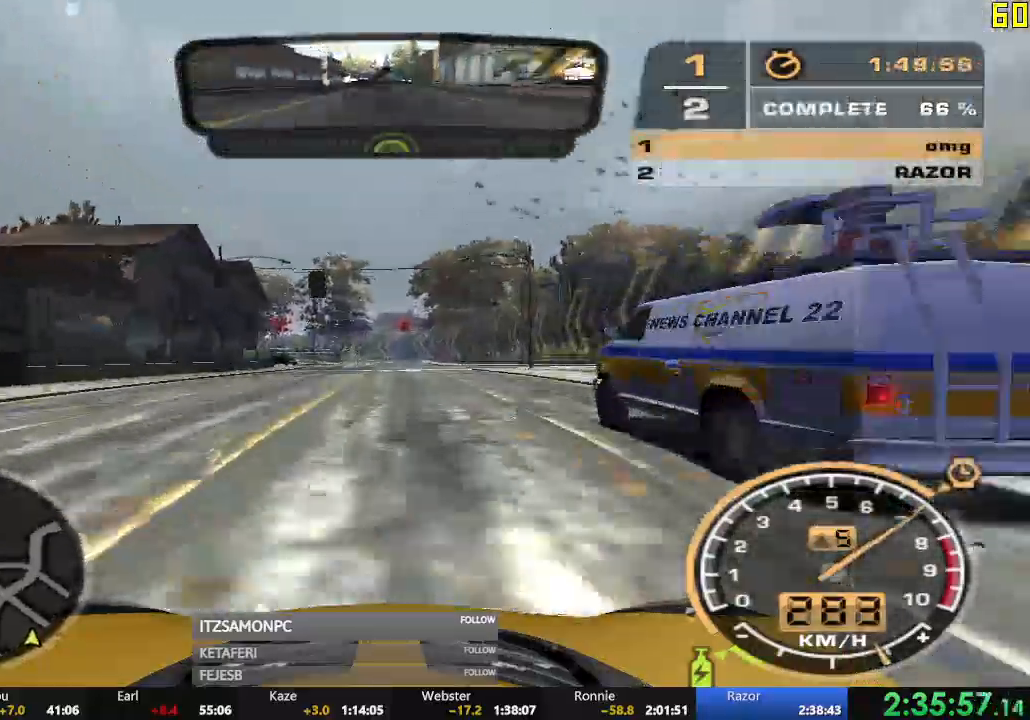
{"buttons": ["R2"], "left_stick": "left", "events": []}
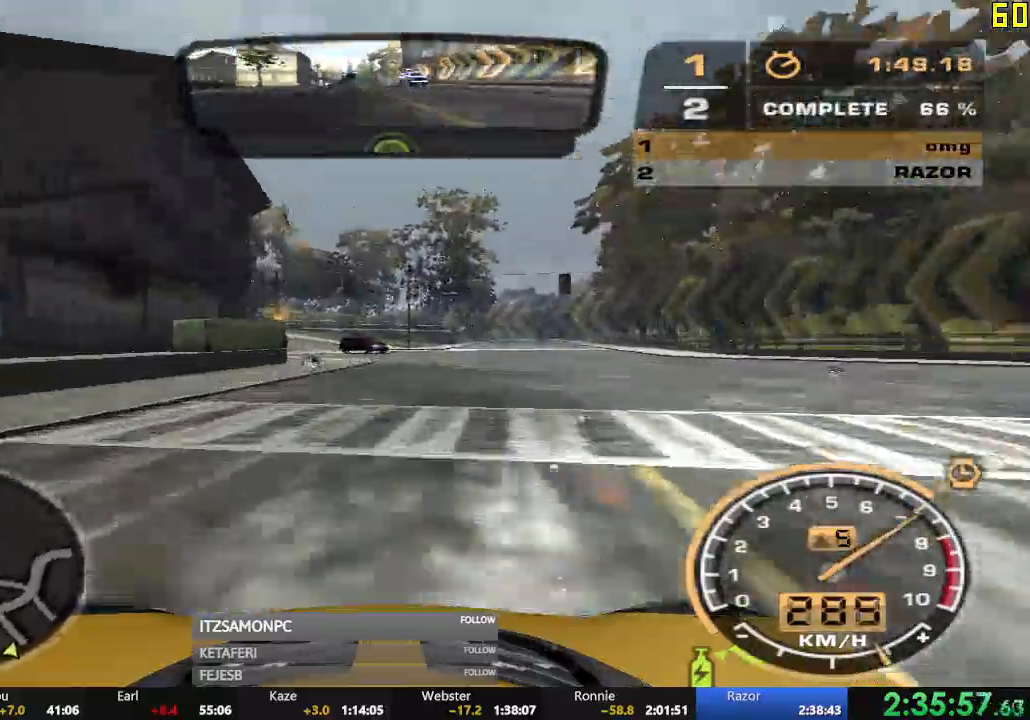
{"buttons": ["R2"], "left_stick": "left", "events": [[150, "left_stick", "center"], [250, "left_stick", "left"]]}
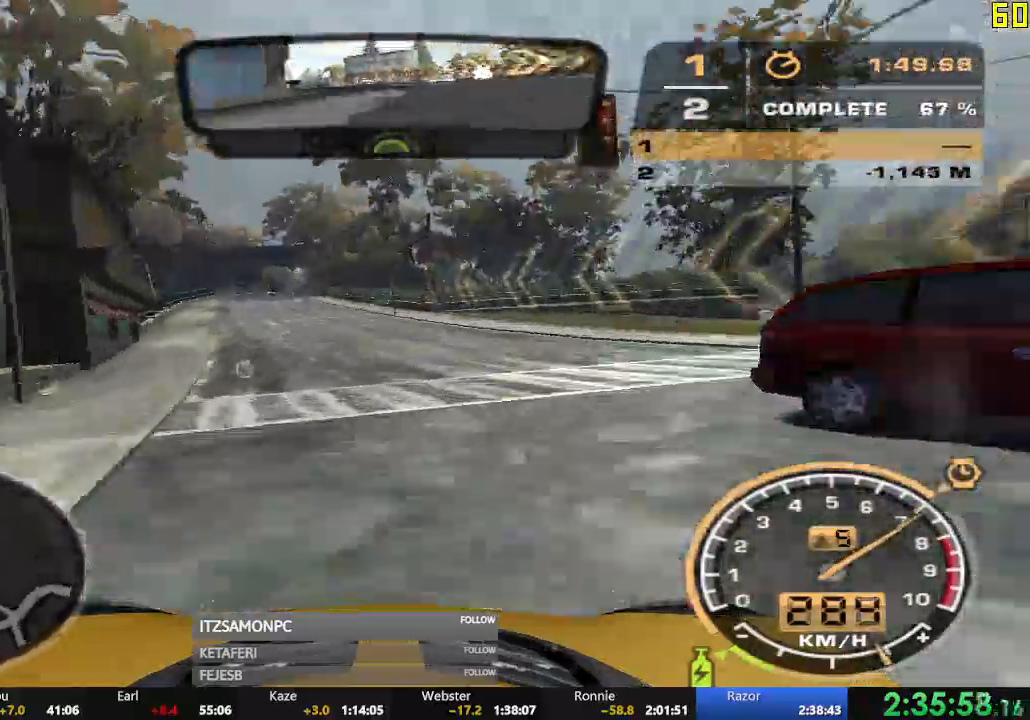
{"buttons": ["R2"], "left_stick": "center", "events": [[67, "left_stick", "center"]]}
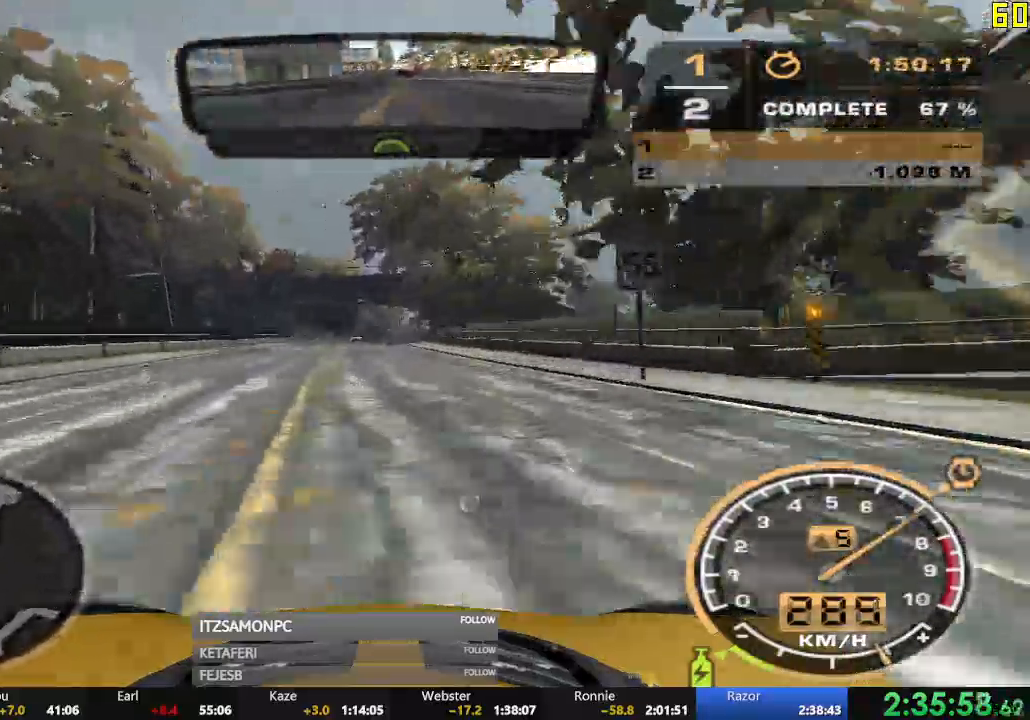
{"buttons": ["R2"], "left_stick": "right", "events": [[501, "left_stick", "right"]]}
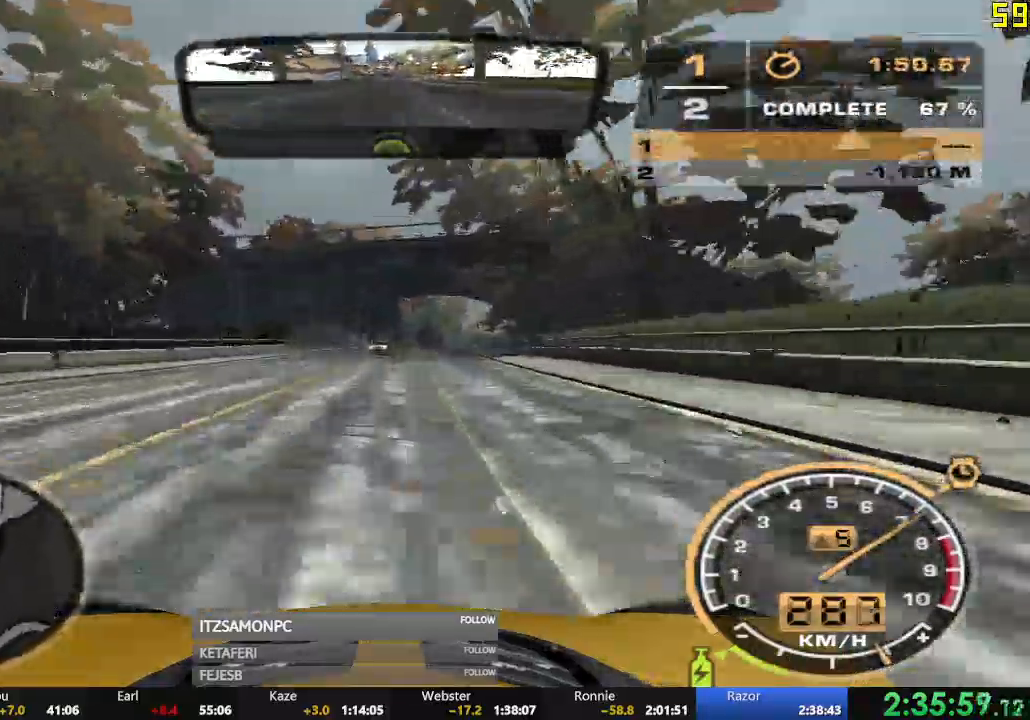
{"buttons": ["R2"], "left_stick": "right", "events": []}
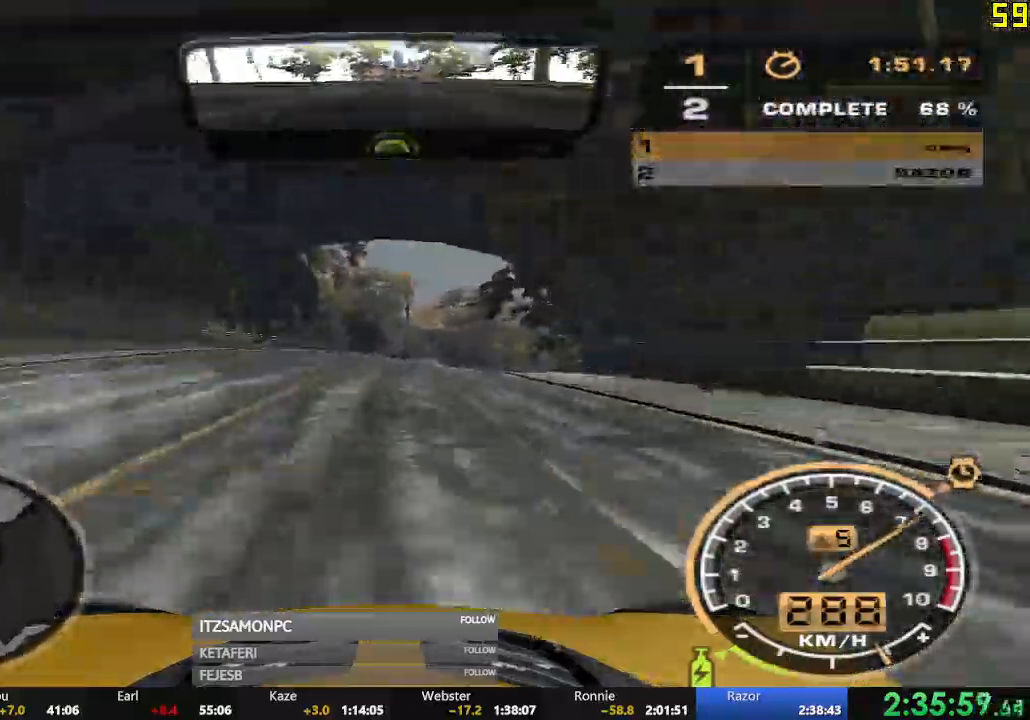
{"buttons": ["R2"], "left_stick": "center", "events": [[33, "left_stick", "center"]]}
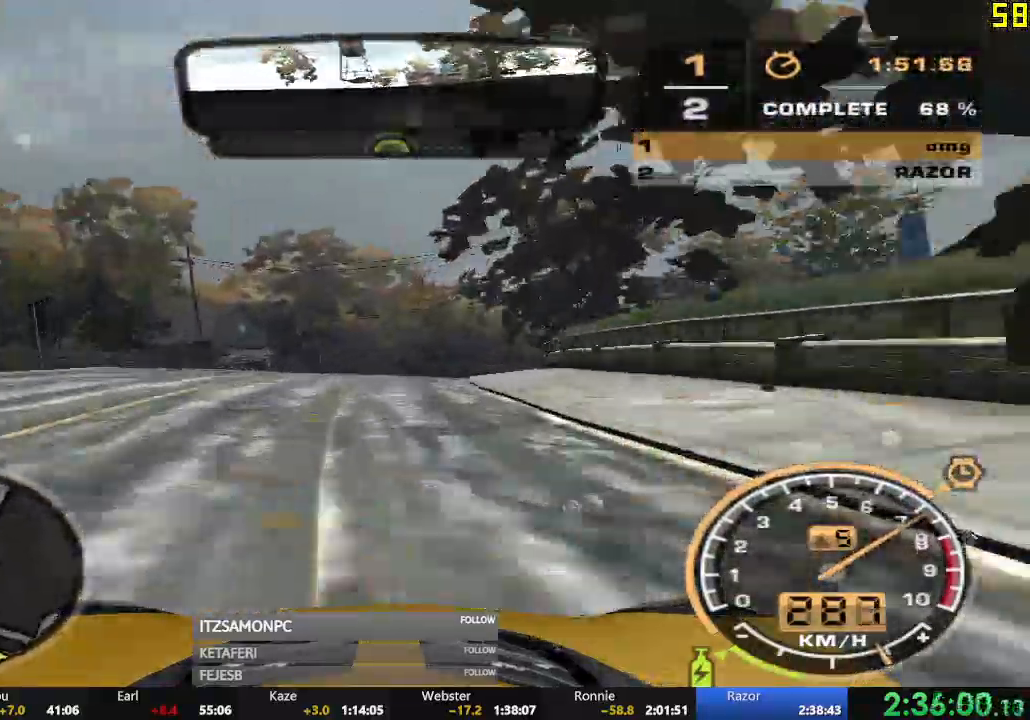
{"buttons": ["R2"], "left_stick": "right", "events": [[33, "left_stick", "right"]]}
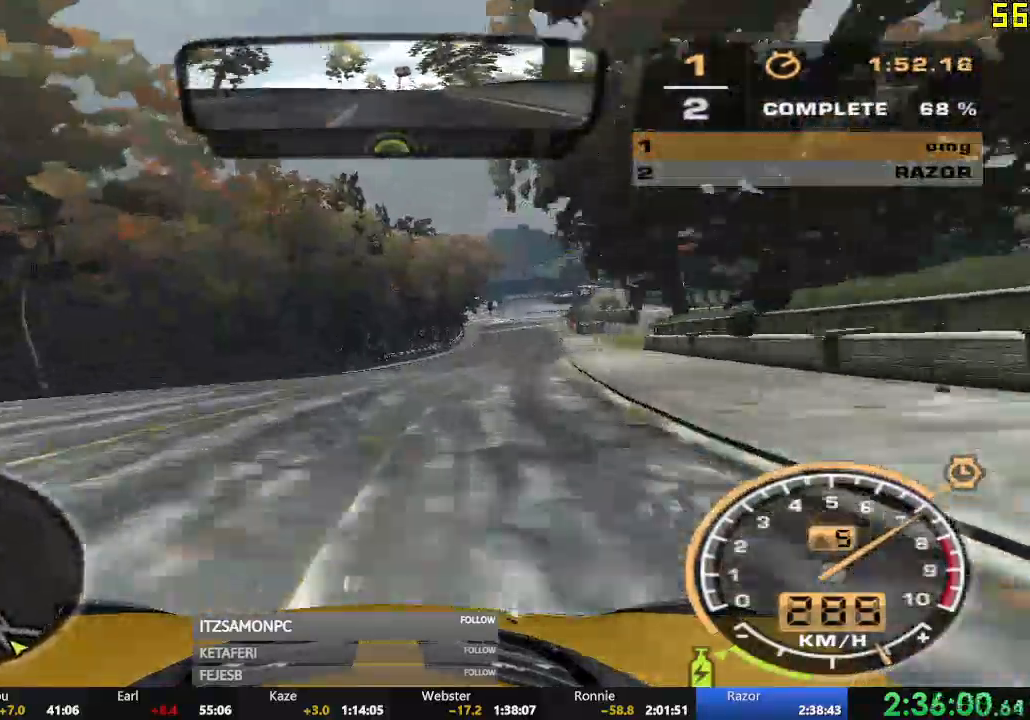
{"buttons": ["R2"], "left_stick": "center", "events": [[384, "left_stick", "center"]]}
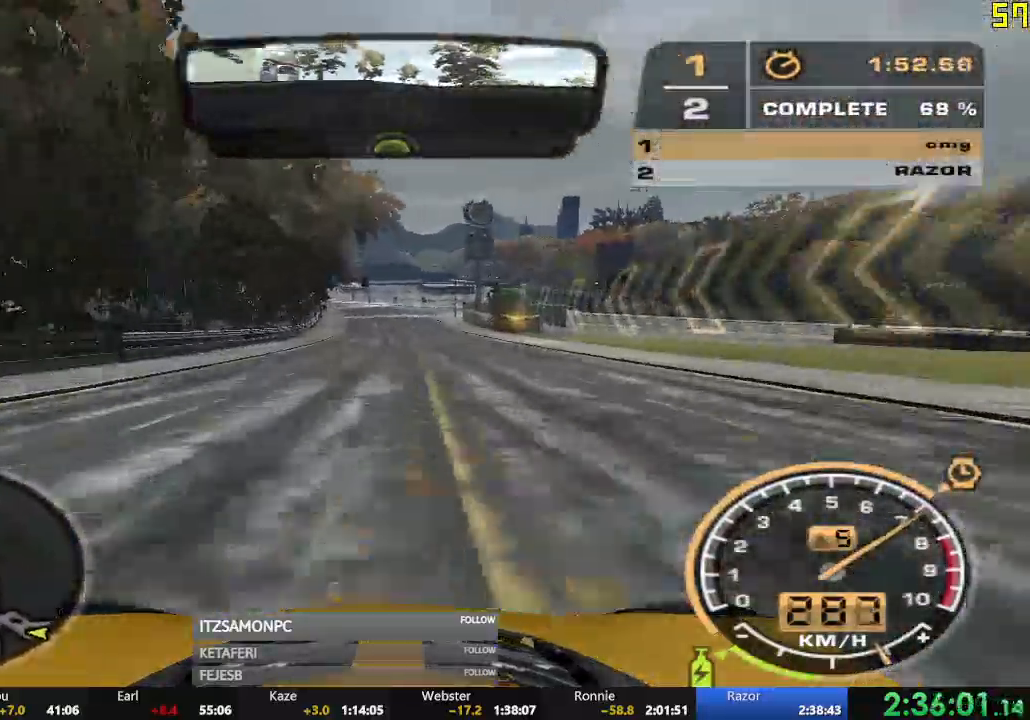
{"buttons": ["R2"], "left_stick": "left"}
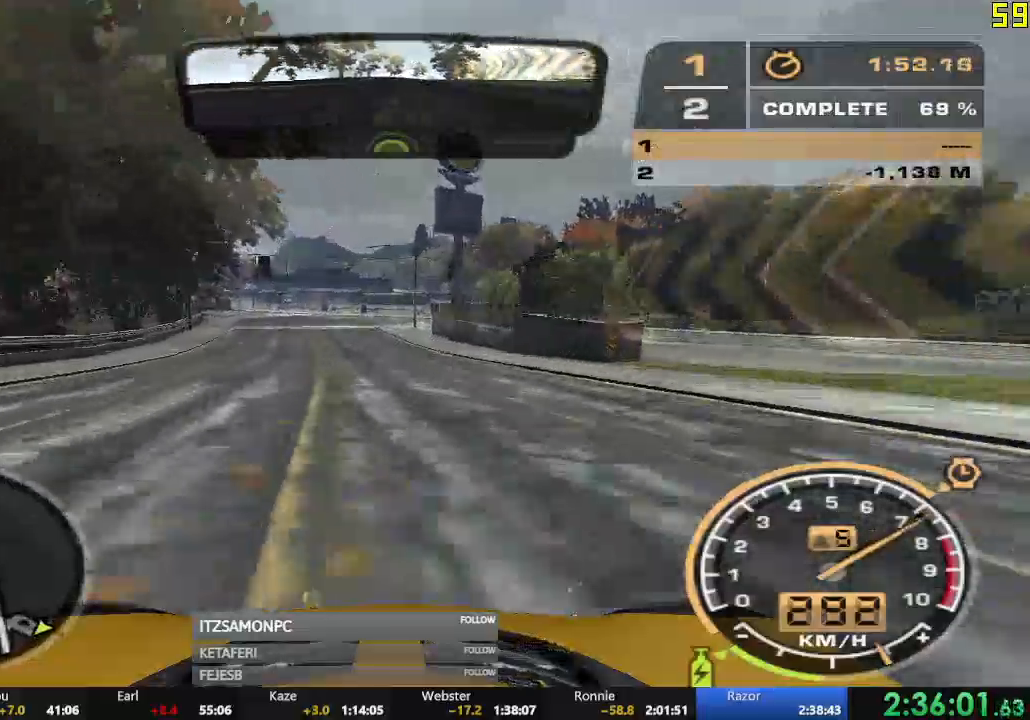
{"buttons": ["R2"], "left_stick": "center", "events": [[300, "left_stick", "center"]]}
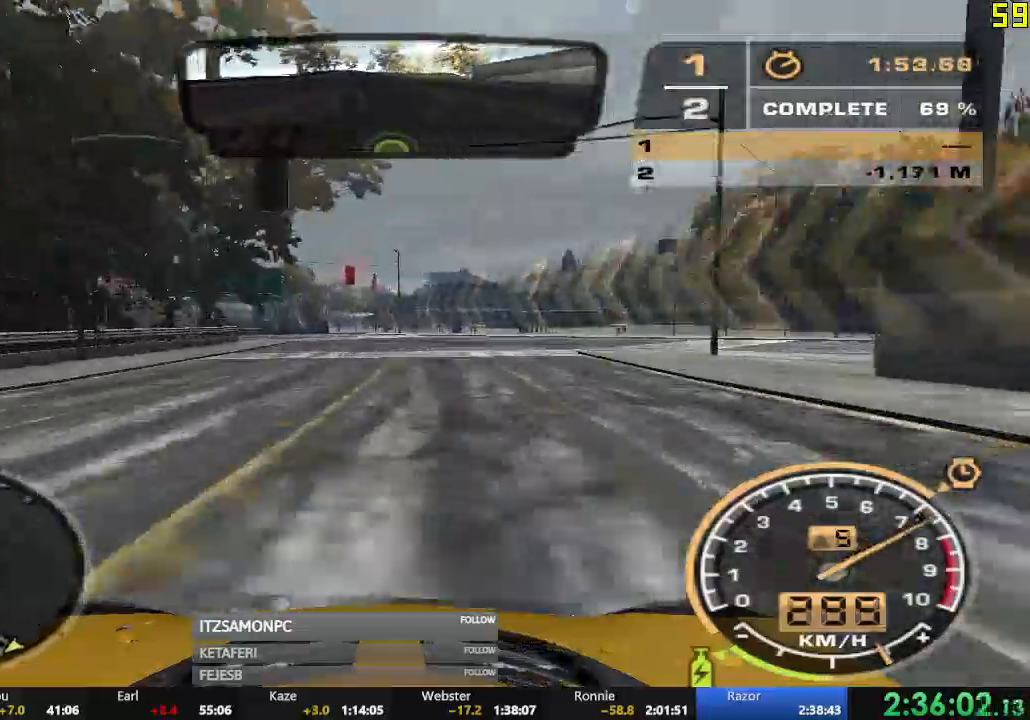
{"buttons": ["R2"], "left_stick": "left", "events": [[33, "left_stick", "left"]]}
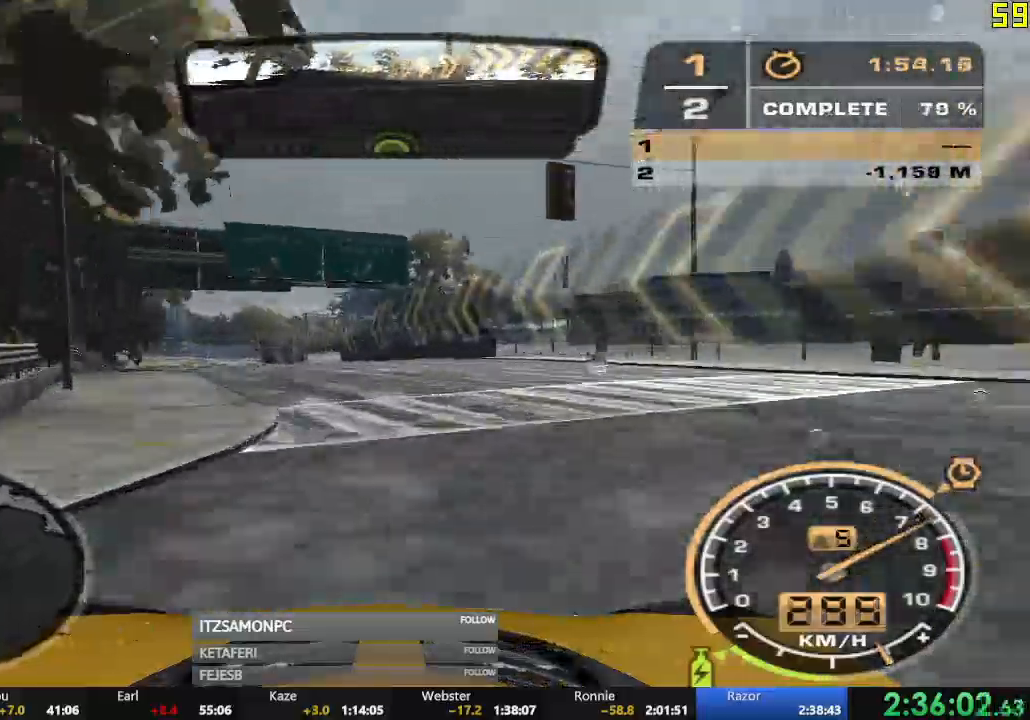
{"buttons": ["R2"], "left_stick": "center", "events": [[200, "left_stick", "center"]]}
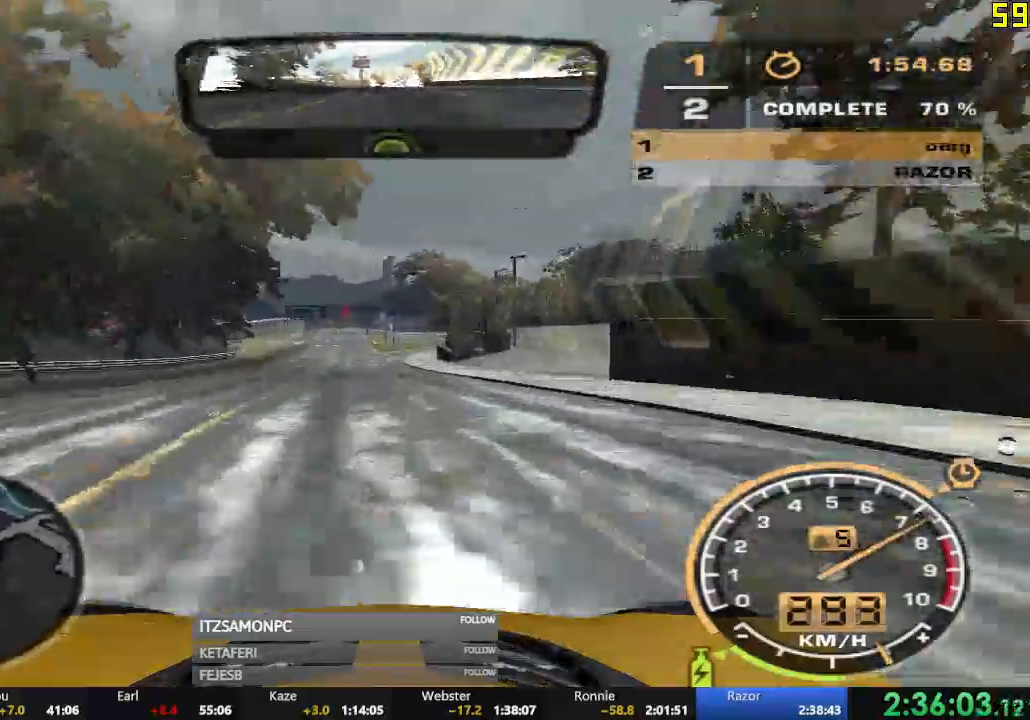
{"buttons": ["R2"], "left_stick": "center", "events": [[250, "left_stick", "right"], [500, "left_stick", "center"]]}